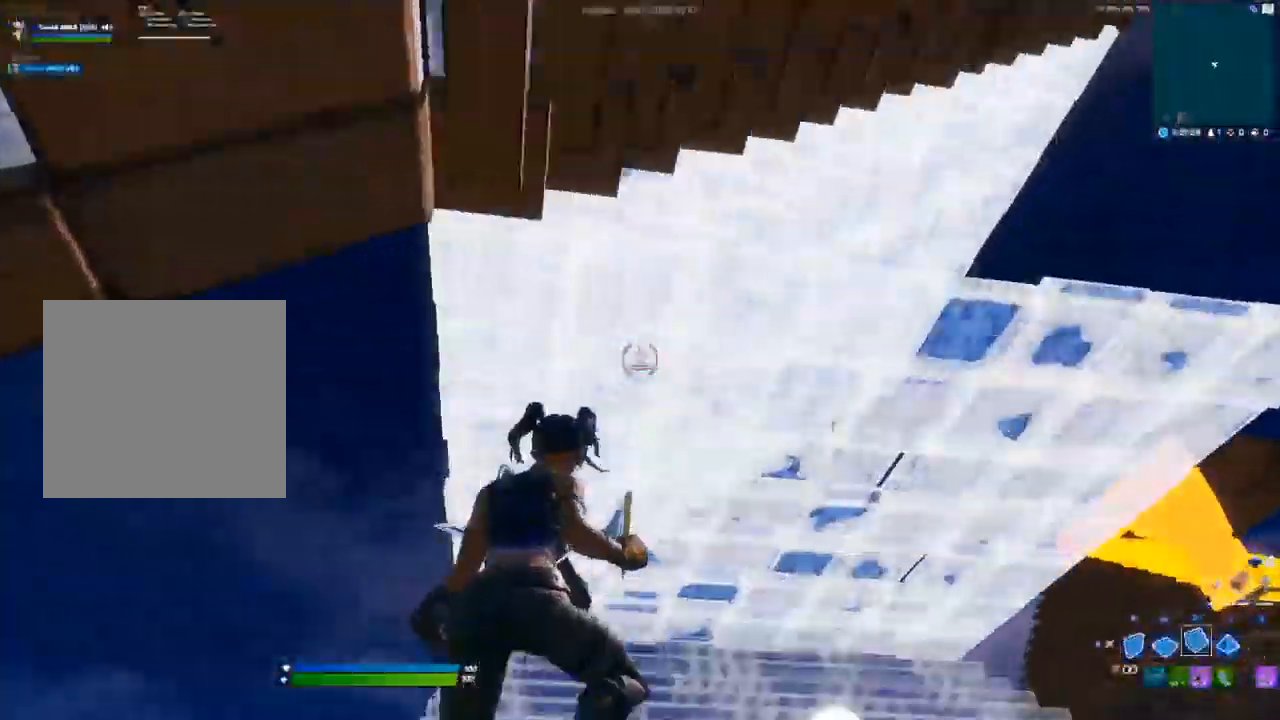
Gameplay with a controller (Xbox layout); each line is a JSON object with the inputs held at the frame after it. "events" lists button and stick changes between this image and that frame as [ms after this image, input, new state], when the widget could be followed in between.
{"buttons": [], "left_stick": "up-right", "right_stick": "center", "events": [[117, "L2", "up"], [317, "L3", "down"], [383, "R2", "down"], [467, "L3", "up"], [483, "R2", "up"]]}
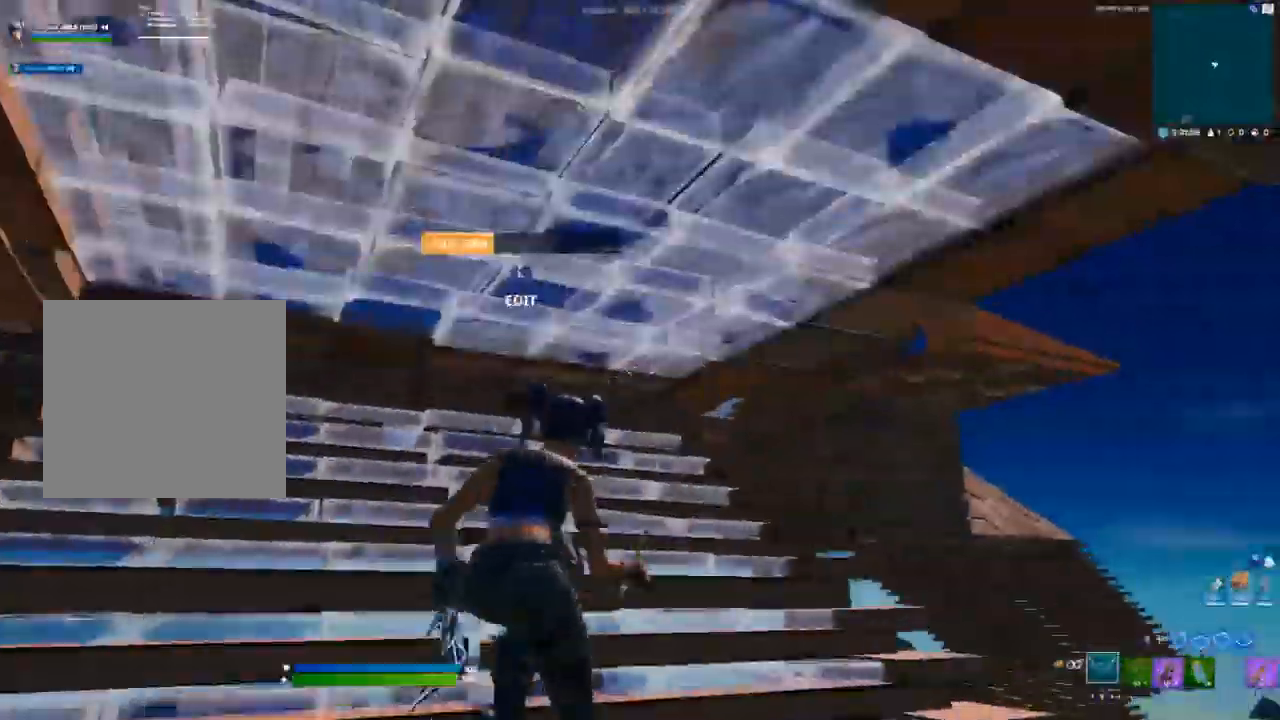
{"buttons": ["L1"], "left_stick": "up", "right_stick": "center", "events": [[33, "left_stick", "up"], [33, "right_stick", "up"], [117, "right_stick", "up-right"], [233, "L1", "down"], [250, "right_stick", "center"]]}
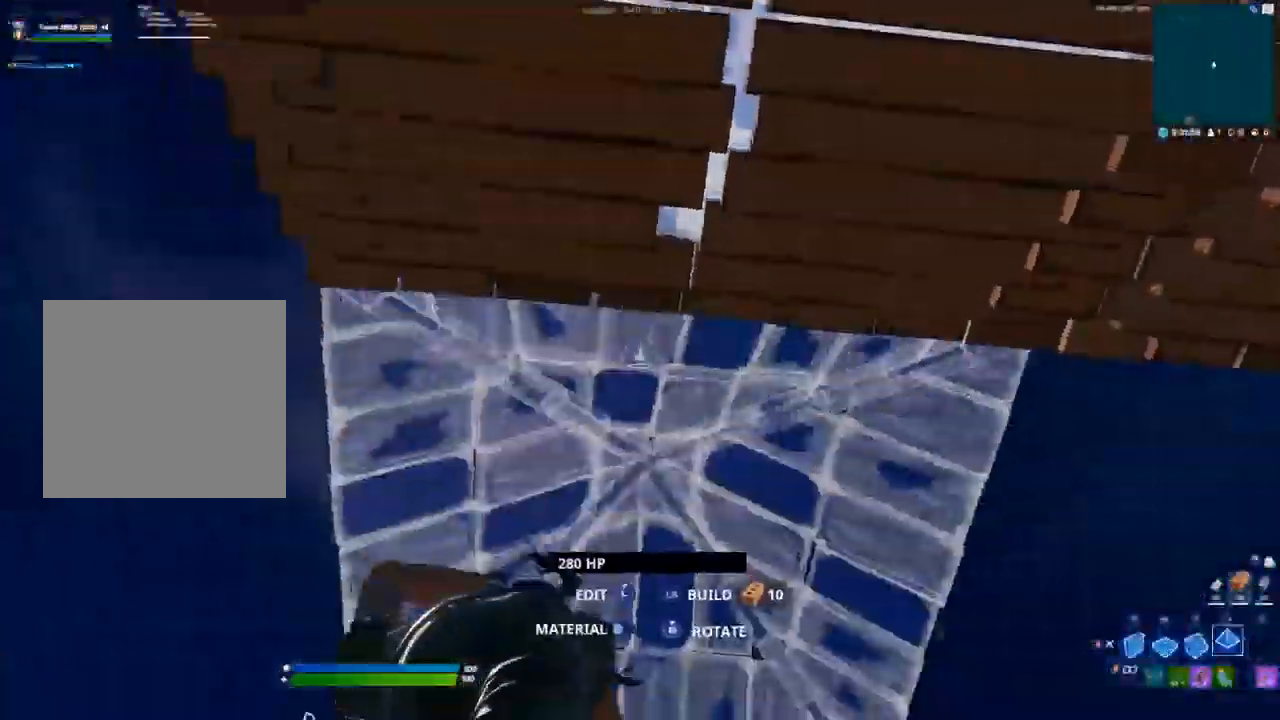
{"buttons": [], "left_stick": "up-left", "right_stick": "center", "events": [[17, "A", "down"], [50, "L1", "up"], [83, "R1", "down"], [133, "left_stick", "up-left"], [167, "A", "up"], [183, "R1", "up"], [200, "R2", "down"], [317, "R2", "up"], [350, "L2", "down"], [433, "L2", "up"]]}
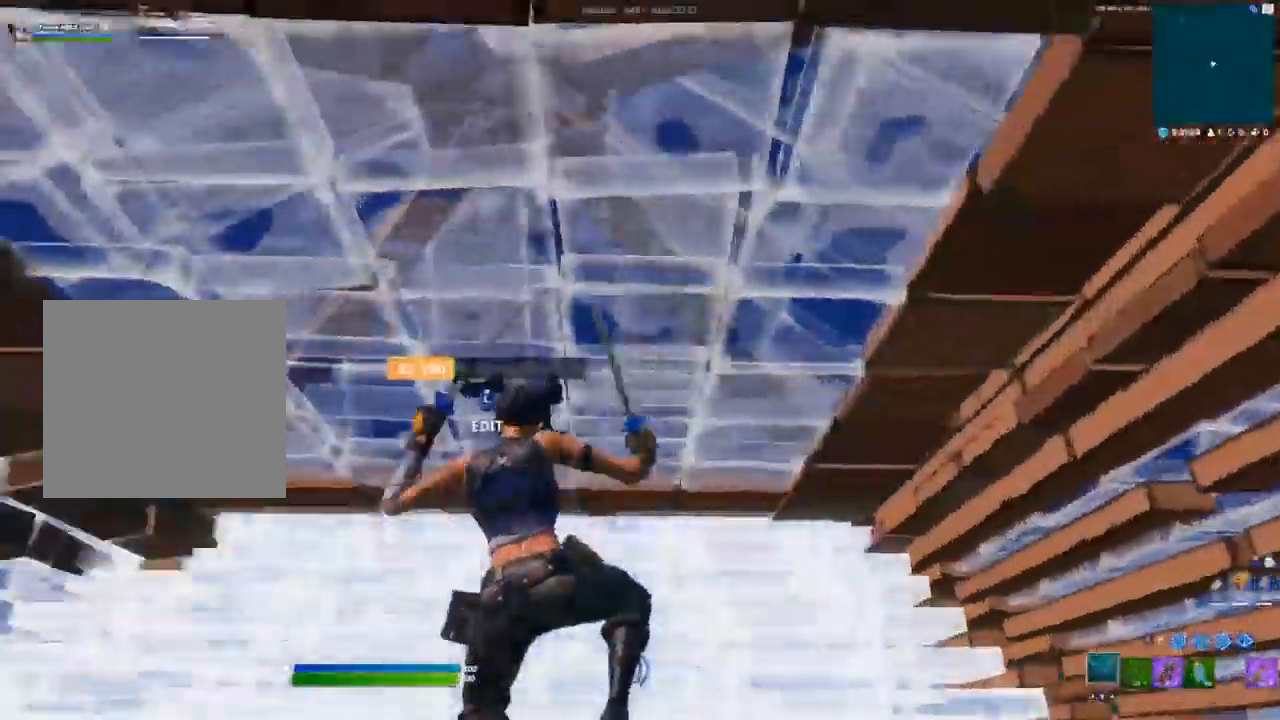
{"buttons": ["B"], "left_stick": "up-left", "right_stick": "center"}
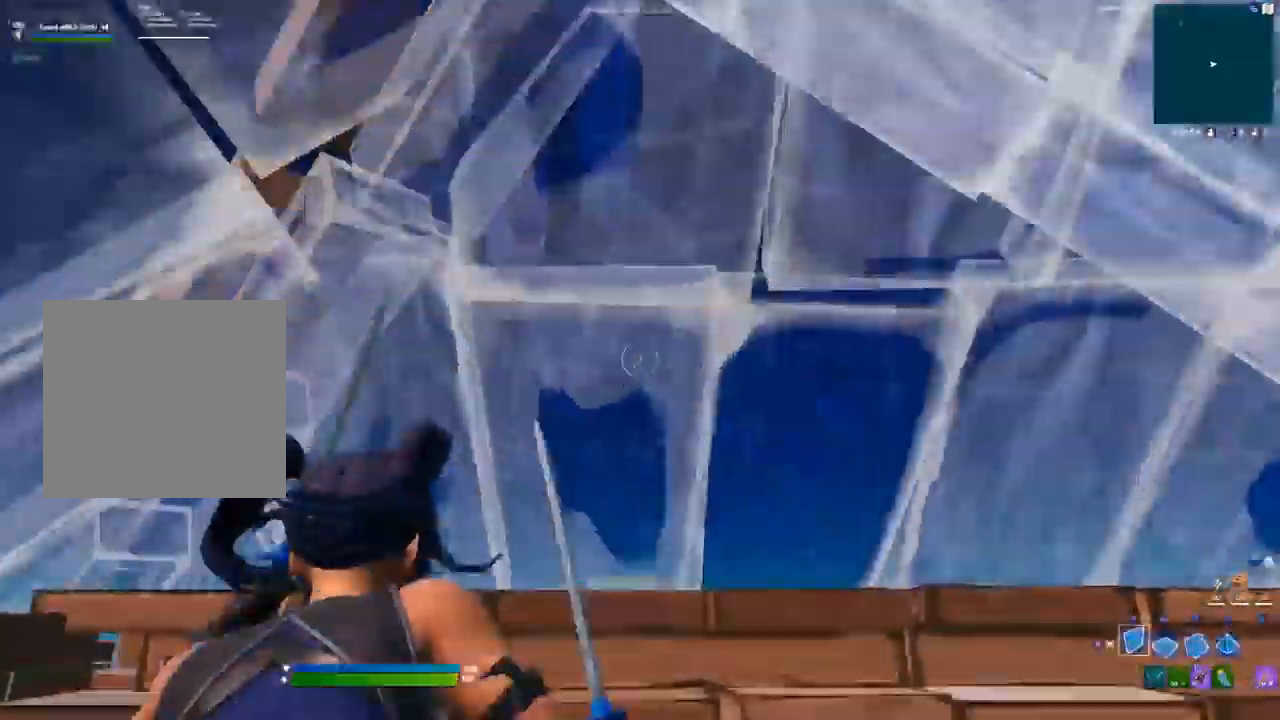
{"buttons": [], "left_stick": "up", "right_stick": "center"}
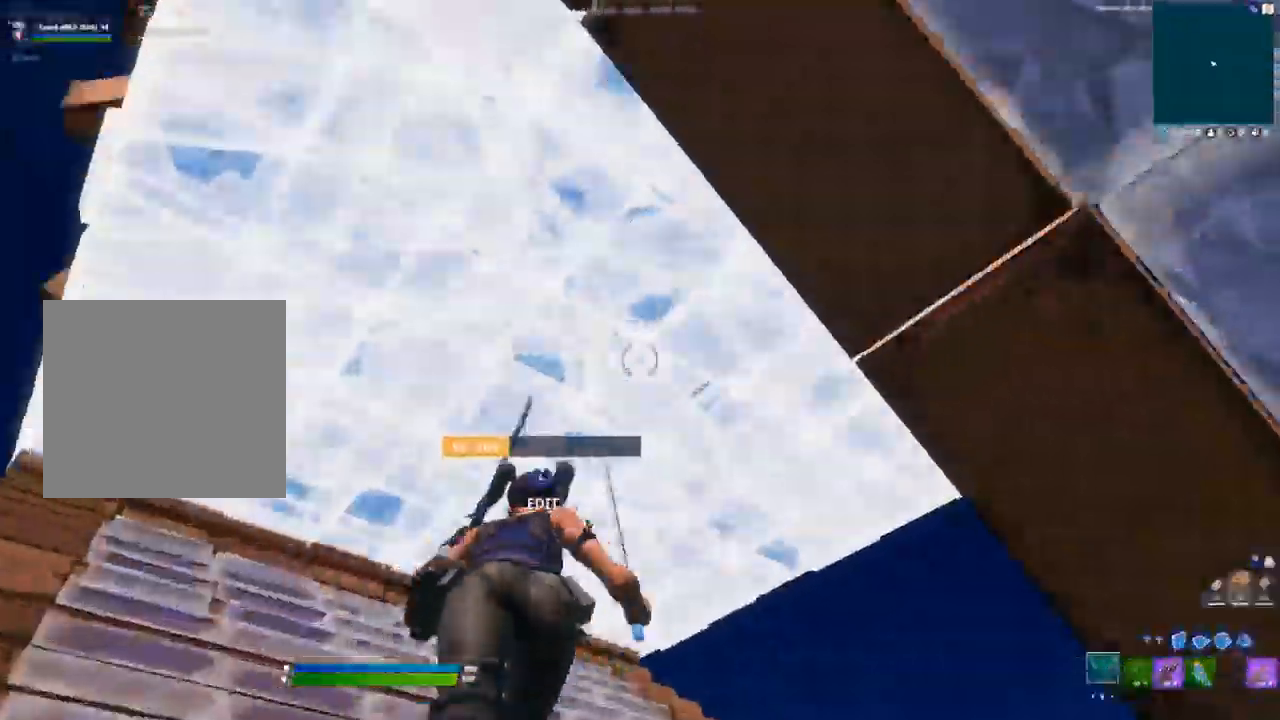
{"buttons": ["B"], "left_stick": "up", "right_stick": "up-right"}
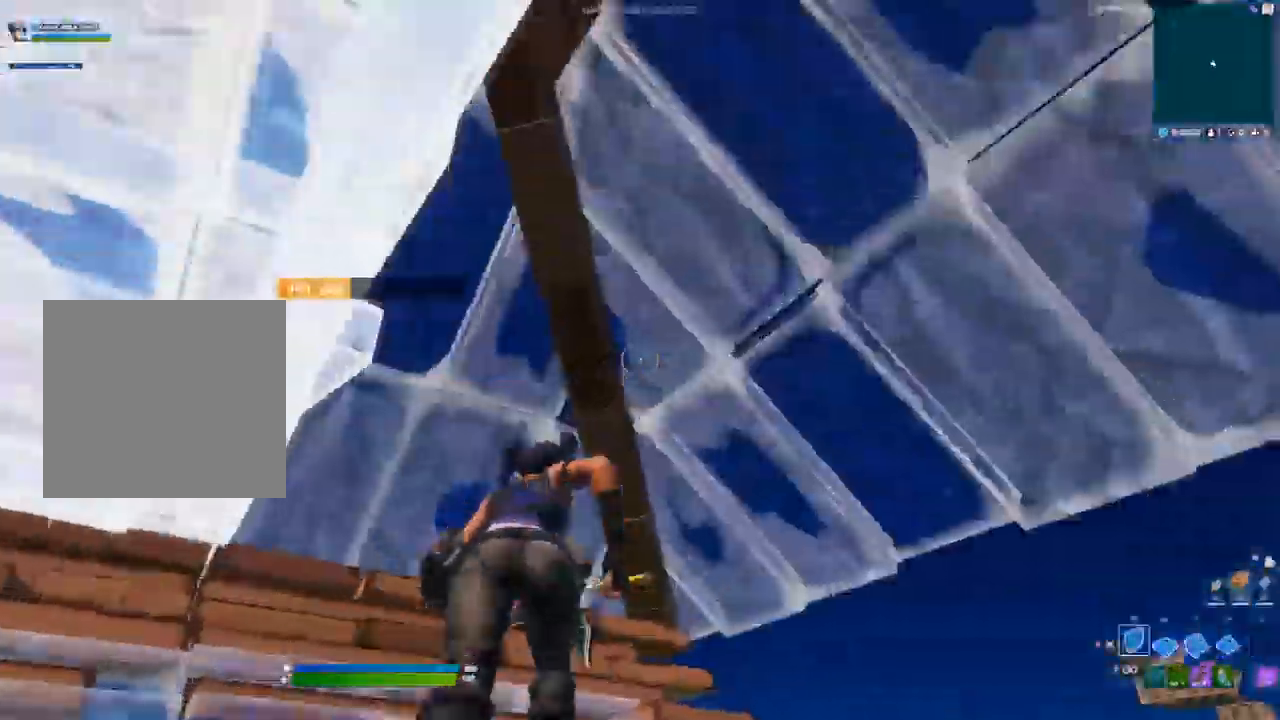
{"buttons": ["R1"], "left_stick": "up", "right_stick": "center"}
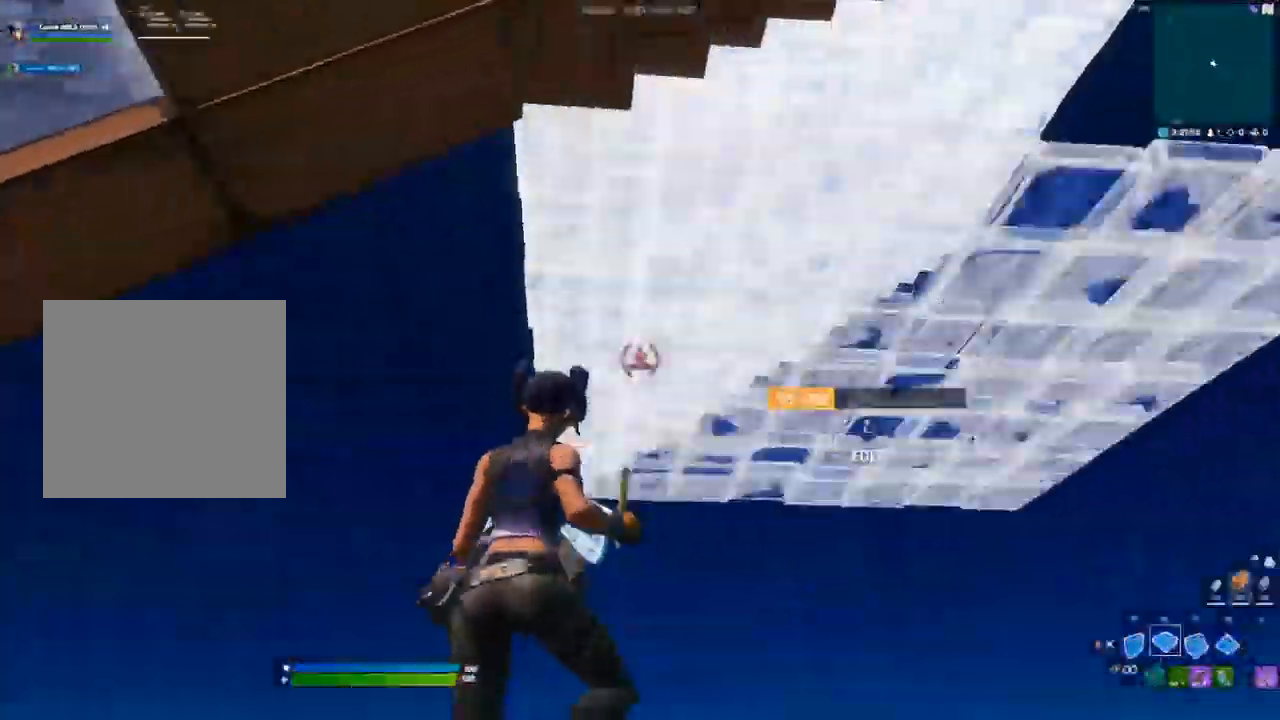
{"buttons": ["R2"], "left_stick": "up", "right_stick": "center", "events": [[17, "R1", "up"], [33, "L2", "down"], [133, "L2", "up"], [350, "L3", "down"], [417, "R2", "down"], [500, "L3", "up"]]}
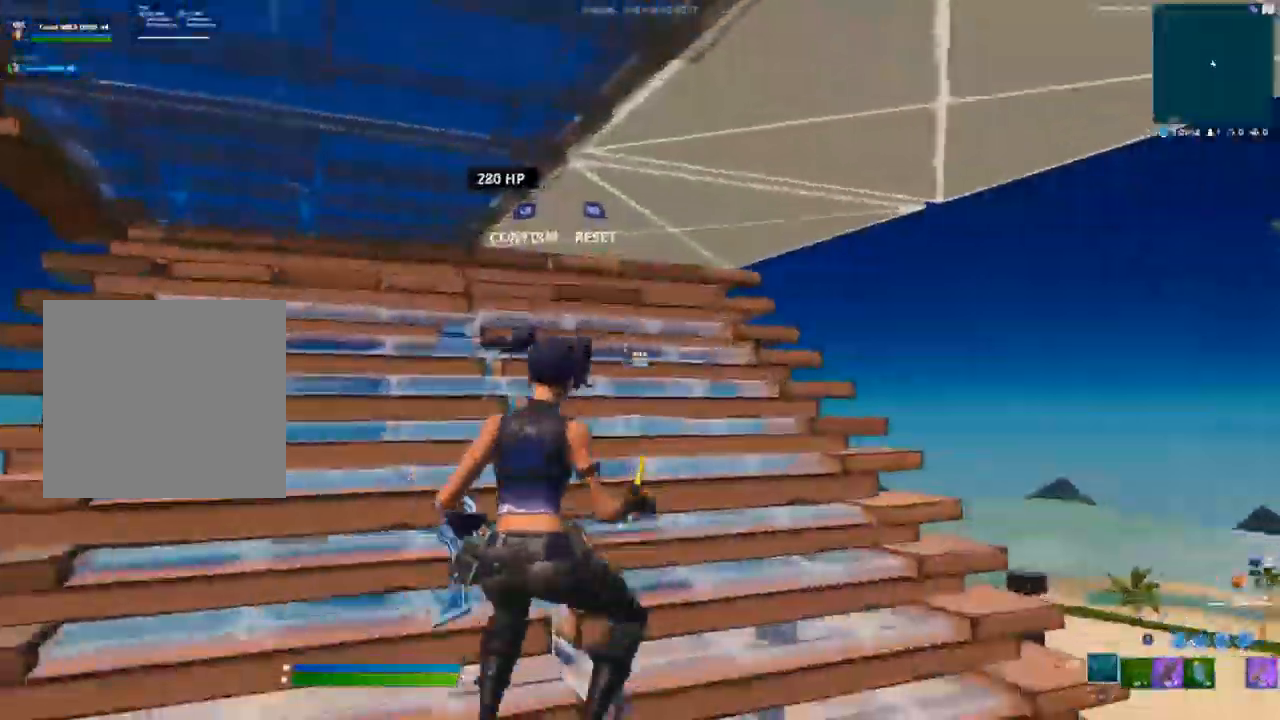
{"buttons": ["L1"], "left_stick": "up", "right_stick": "center", "events": [[33, "right_stick", "up-right"], [50, "R2", "up"], [233, "right_stick", "center"], [267, "L1", "down"]]}
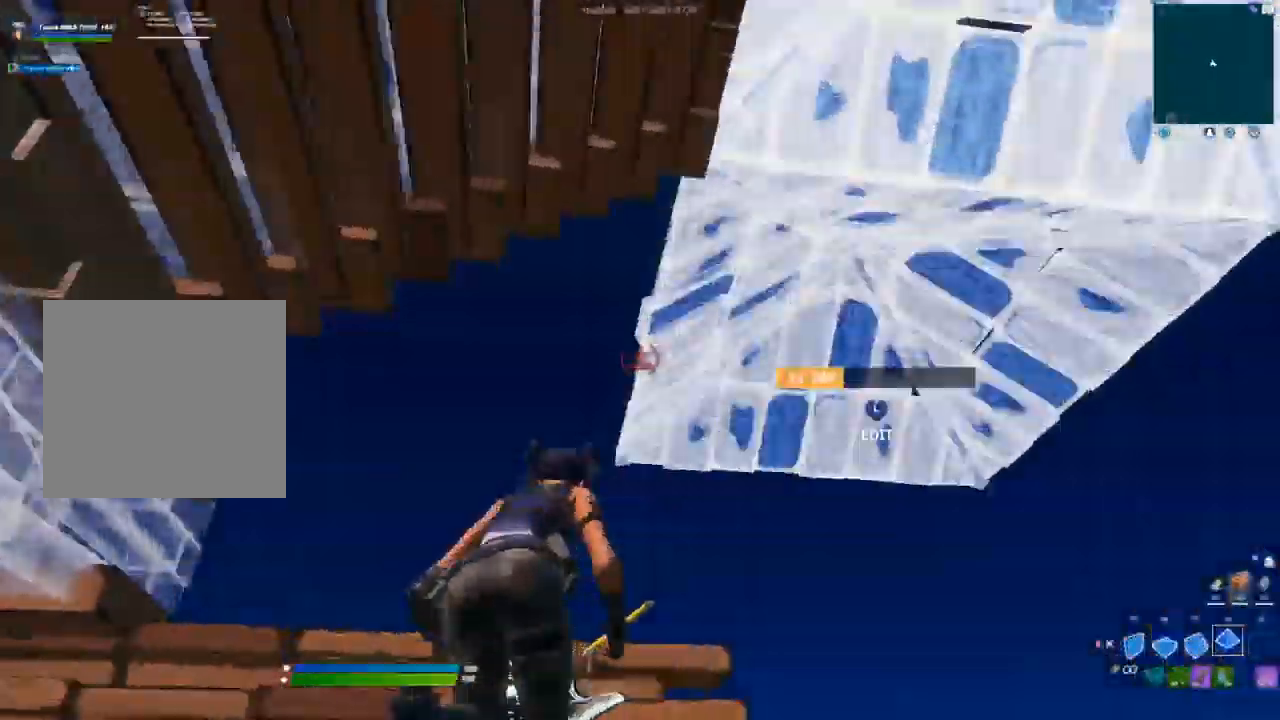
{"buttons": [], "left_stick": "up", "right_stick": "center", "events": [[83, "A", "down"], [100, "L1", "up"], [150, "R1", "down"], [217, "R1", "up"], [217, "R2", "down"], [233, "A", "up"], [350, "R2", "up"], [367, "L2", "down"], [467, "L2", "up"]]}
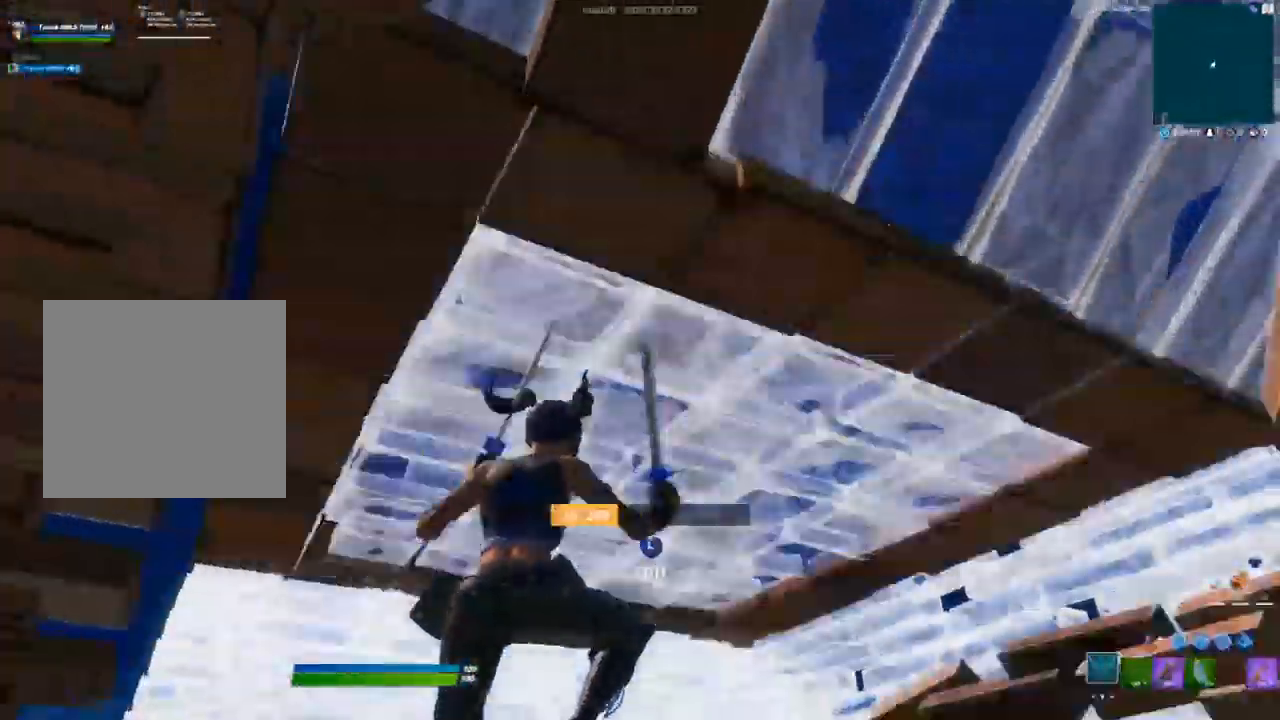
{"buttons": [], "left_stick": "up", "right_stick": "center", "events": [[117, "L3", "down"], [117, "R2", "down"], [217, "R2", "up"], [233, "L3", "up"], [267, "right_stick", "up"], [350, "L3", "down"], [367, "R2", "down"], [367, "right_stick", "center"], [467, "L3", "up"], [467, "R2", "up"]]}
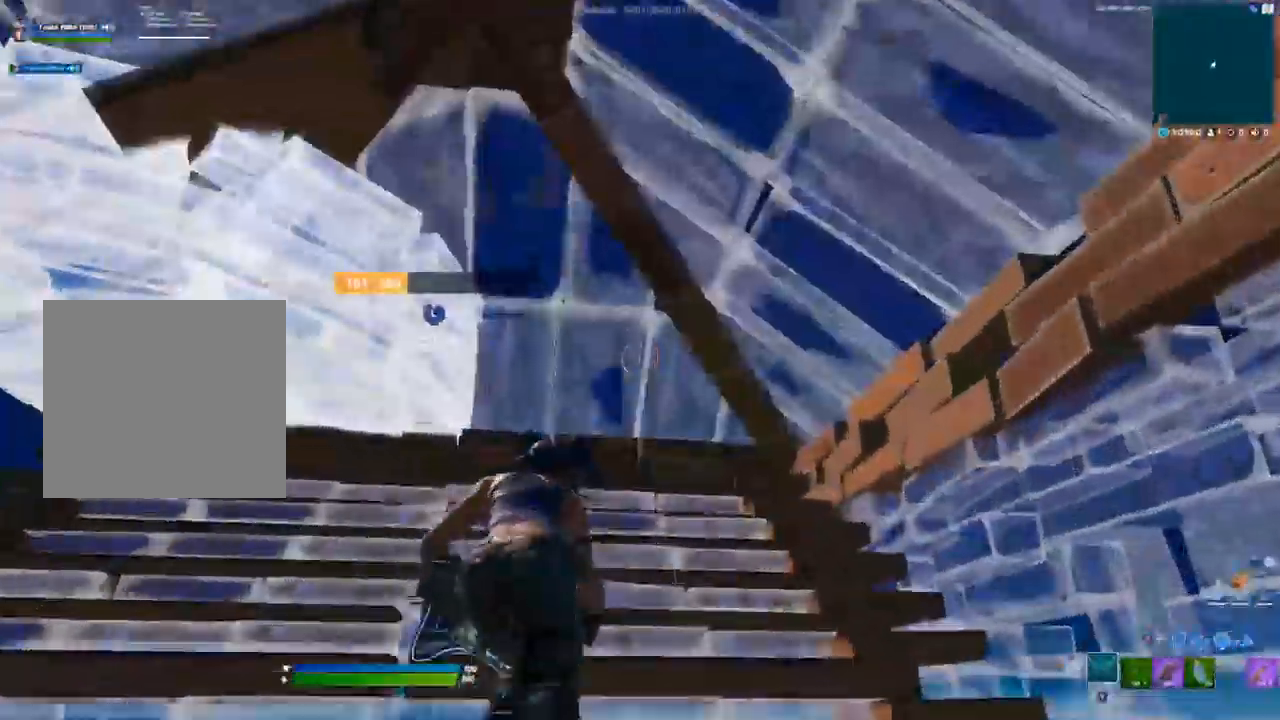
{"buttons": ["L1"], "left_stick": "up", "right_stick": "center", "events": [[100, "right_stick", "up-right"], [183, "L1", "down"], [383, "right_stick", "center"]]}
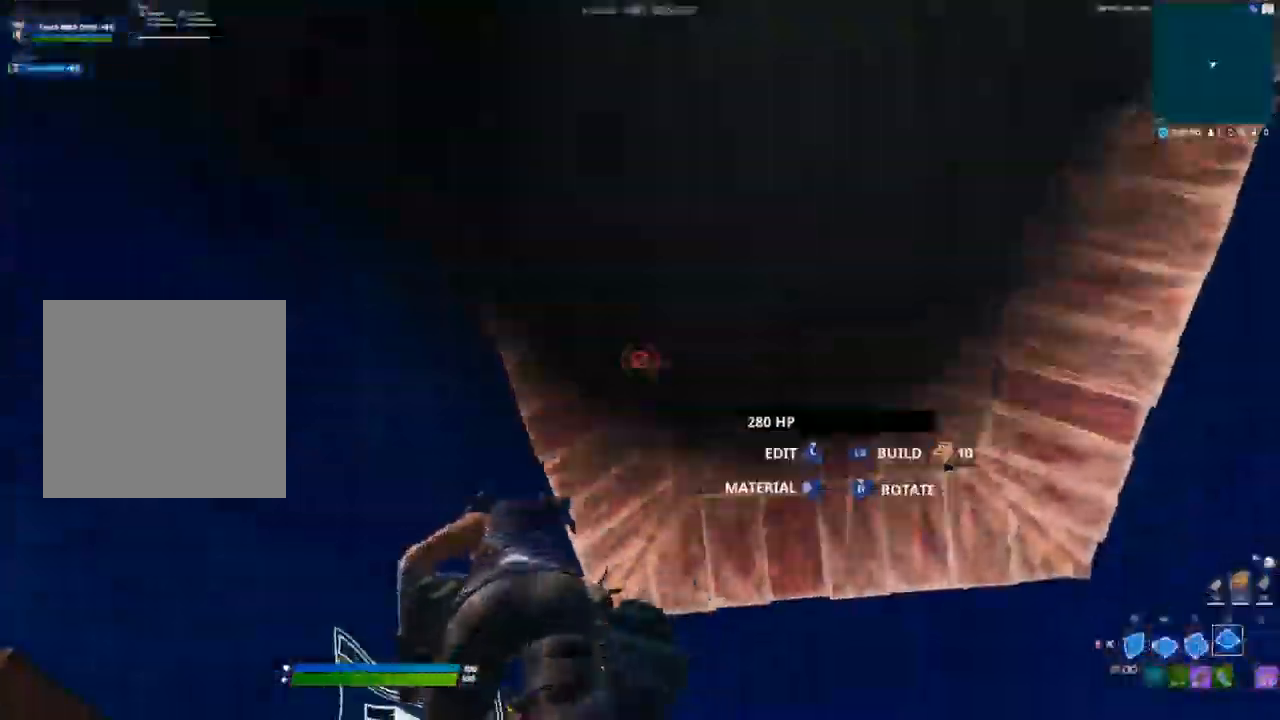
{"buttons": ["L2"], "left_stick": "up", "right_stick": "center", "events": [[17, "A", "down"], [50, "L1", "up"], [83, "R1", "down"], [167, "A", "up"], [183, "R1", "up"], [200, "R2", "down"], [250, "right_stick", "right"], [450, "L2", "down"], [450, "R2", "up"], [500, "right_stick", "center"]]}
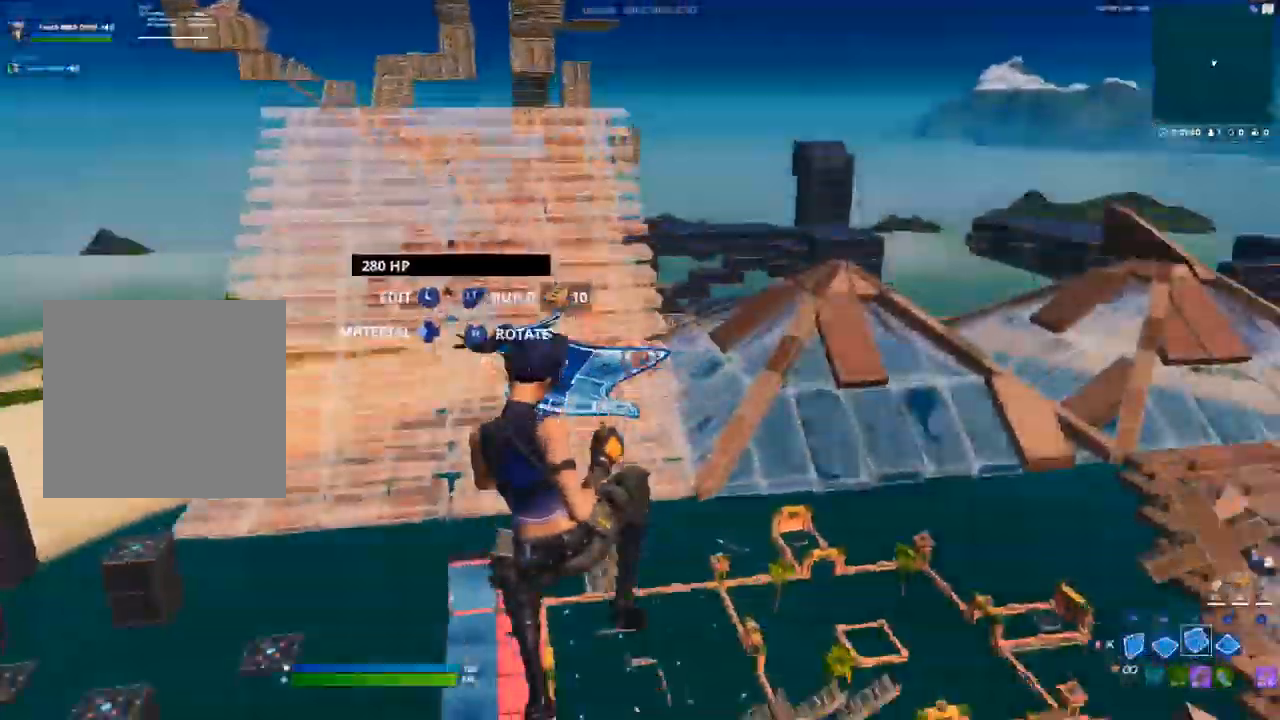
{"buttons": ["R1"], "left_stick": "up", "right_stick": "left", "events": [[83, "L2", "up"], [333, "R1", "down"], [383, "right_stick", "down-right"], [450, "right_stick", "left"]]}
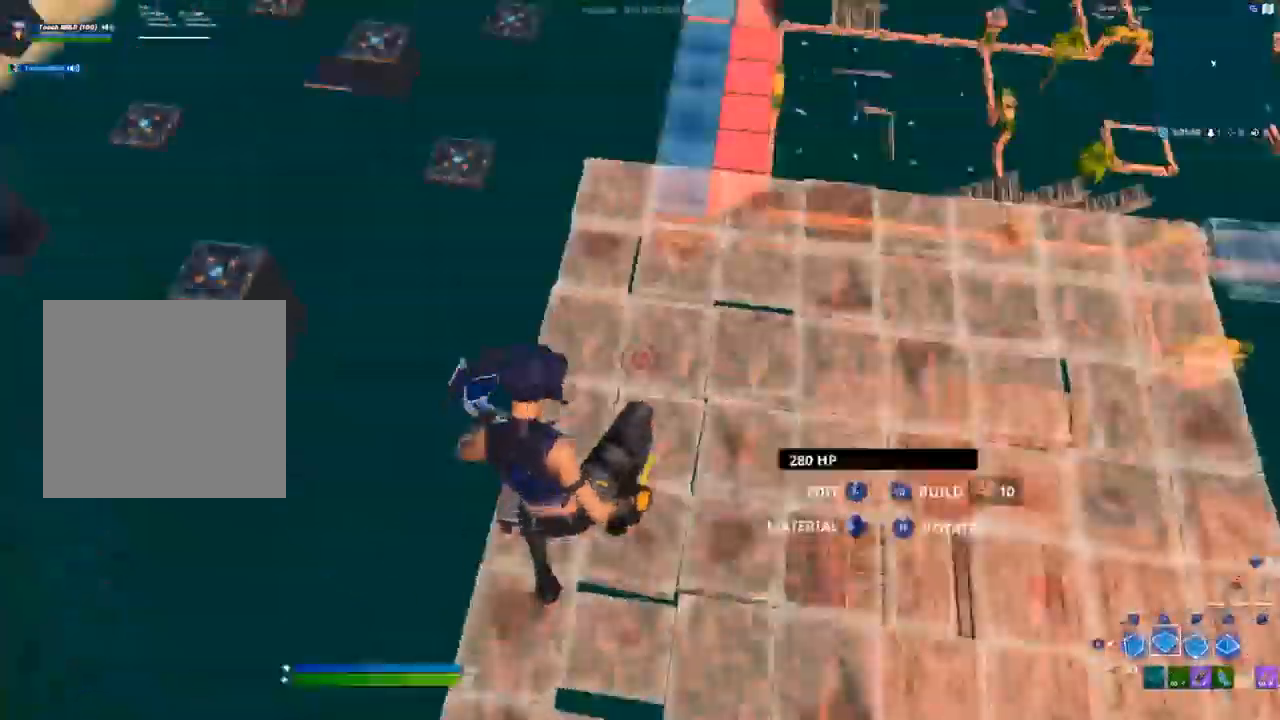
{"buttons": ["R2"], "left_stick": "up", "right_stick": "center", "events": [[33, "right_stick", "up-right"], [100, "R1", "up"], [133, "right_stick", "down-right"], [383, "right_stick", "center"], [433, "R2", "down"]]}
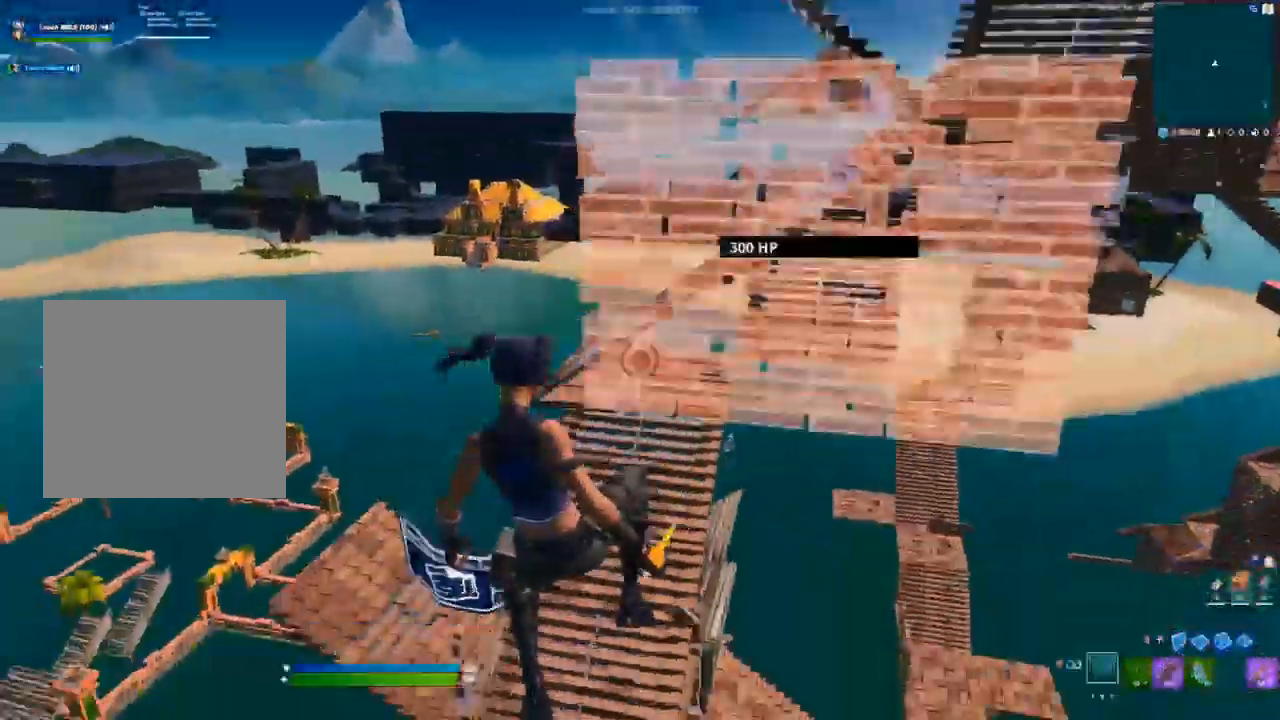
{"buttons": [], "left_stick": "up", "right_stick": "center", "events": [[67, "R2", "up"], [267, "L2", "down"], [383, "L2", "up"]]}
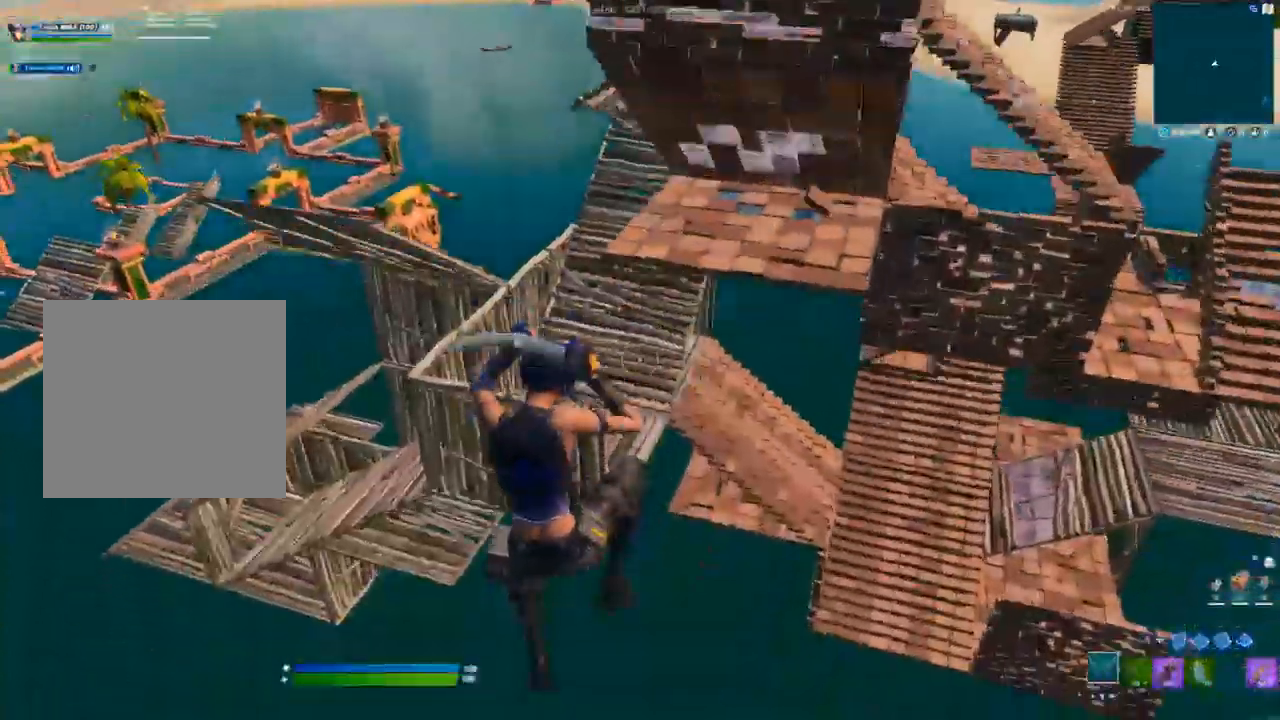
{"buttons": [], "left_stick": "up", "right_stick": "center", "events": [[50, "R1", "down"], [117, "R1", "up"]]}
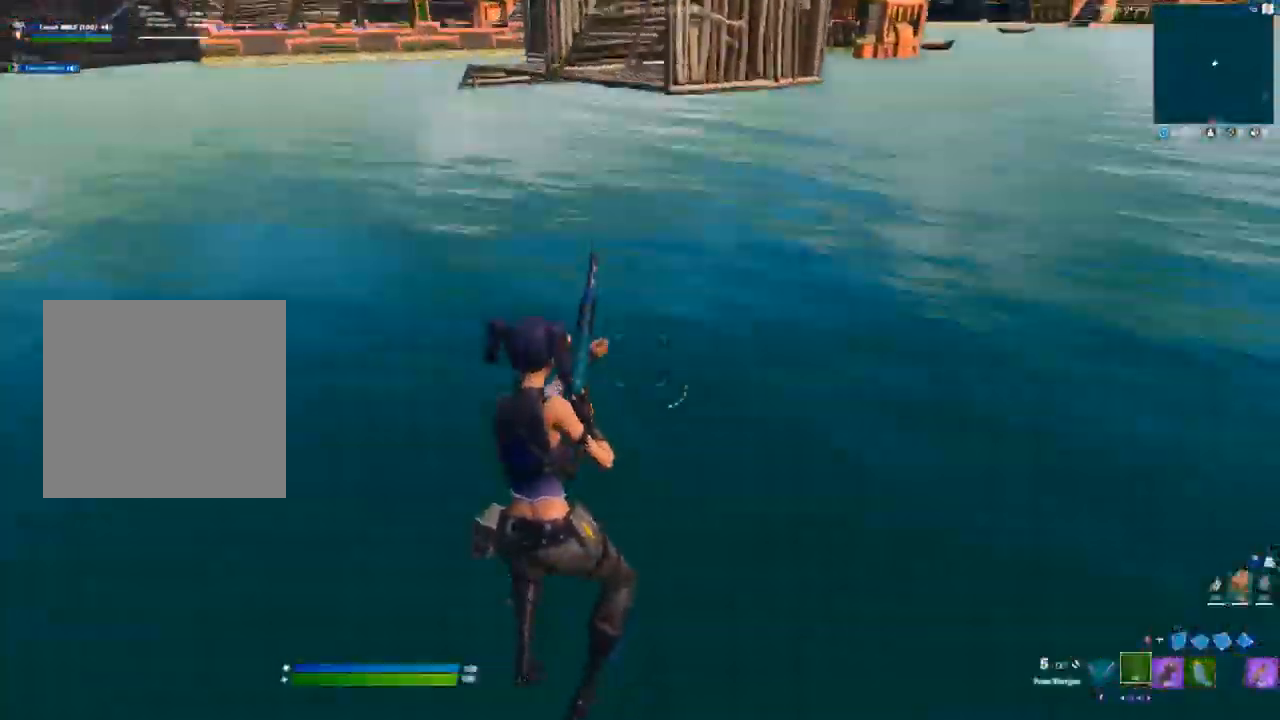
{"buttons": [], "left_stick": "up", "right_stick": "center", "events": [[133, "X", "down"], [167, "X", "up"], [267, "X", "down"], [317, "X", "up"]]}
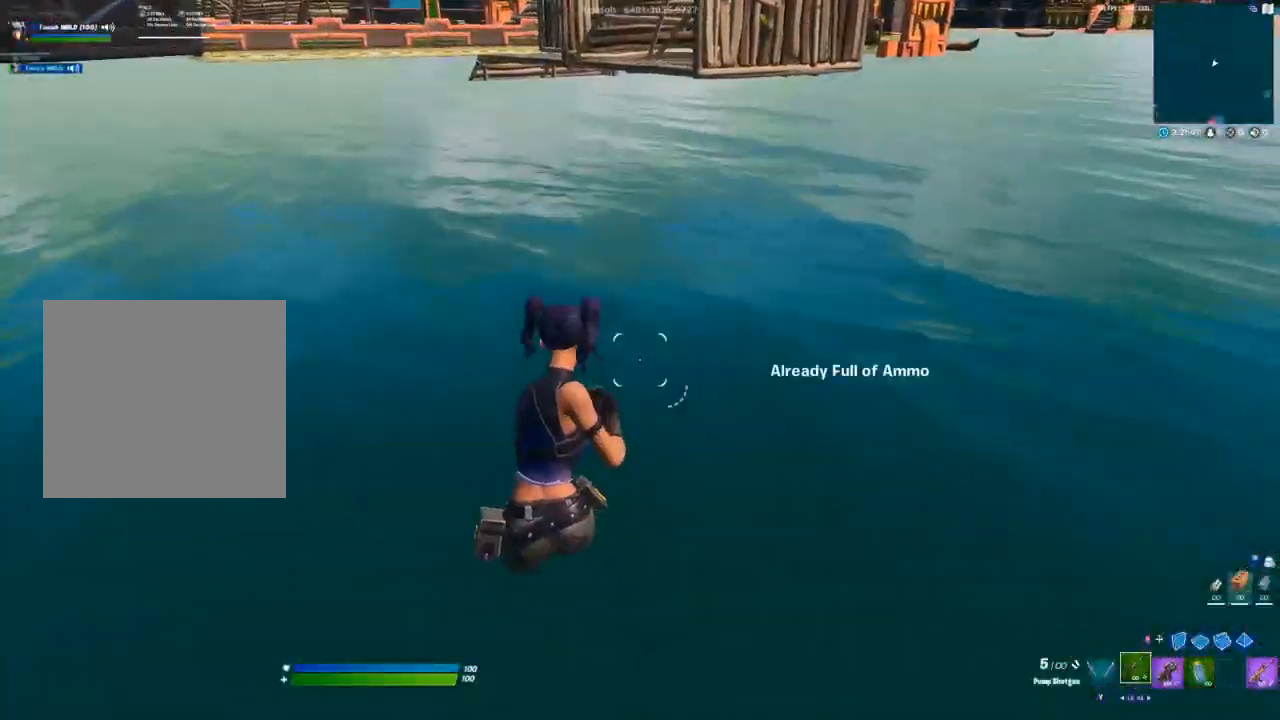
{"buttons": [], "left_stick": "up", "right_stick": "center", "events": [[33, "right_stick", "up"], [117, "A", "down"], [183, "right_stick", "center"], [217, "A", "up"]]}
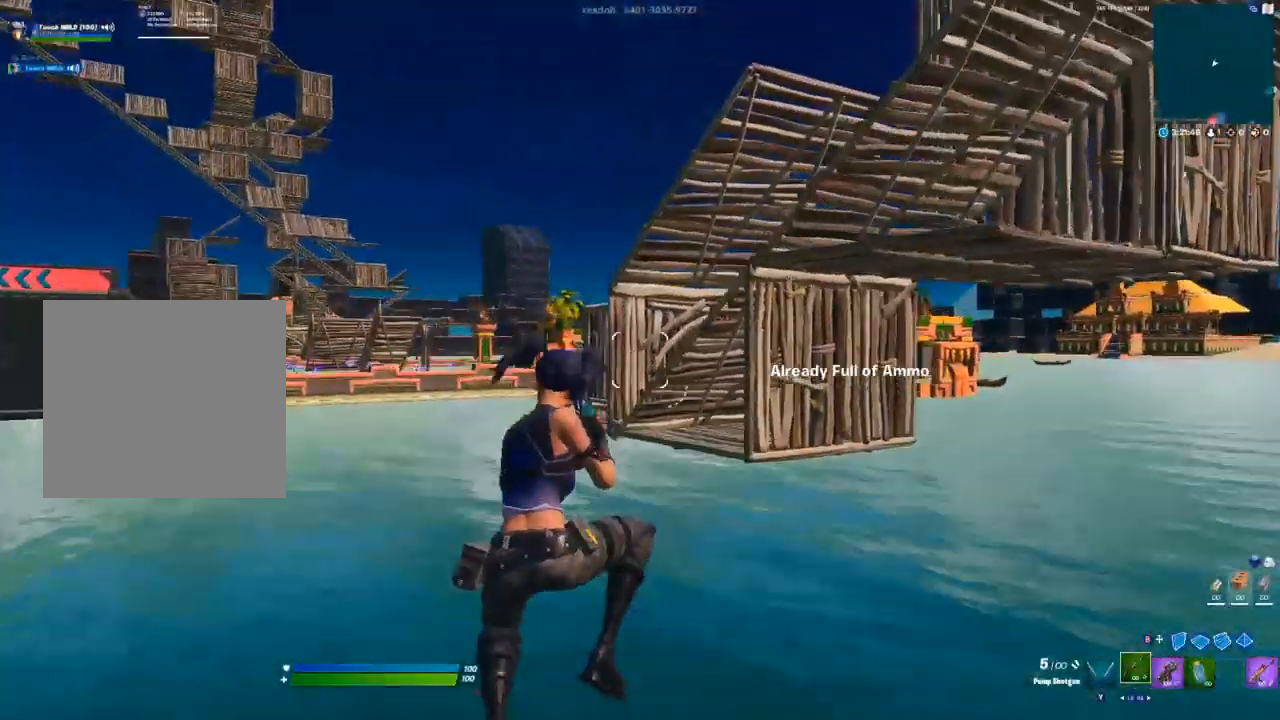
{"buttons": [], "left_stick": "up", "right_stick": "center", "events": []}
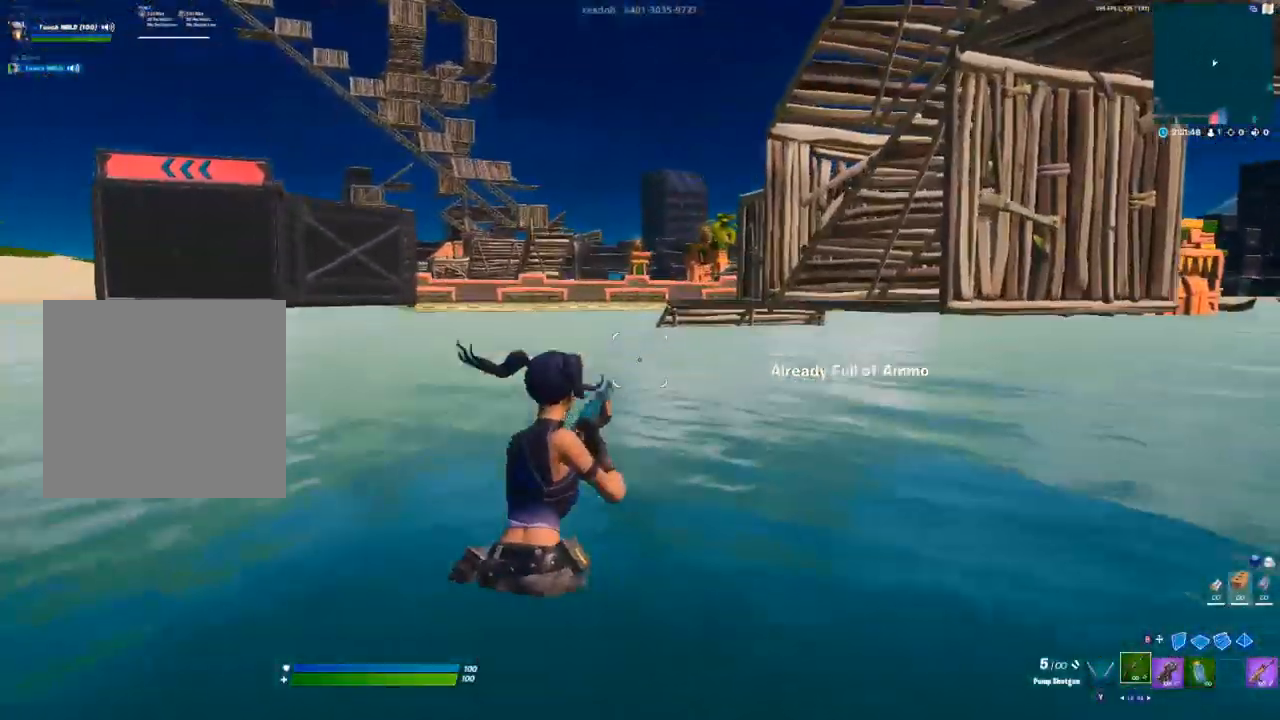
{"buttons": [], "left_stick": "up", "right_stick": "center", "events": [[117, "A", "down"], [233, "R2", "down"], [250, "A", "up"], [367, "L2", "down"], [367, "R2", "up"], [467, "L2", "up"]]}
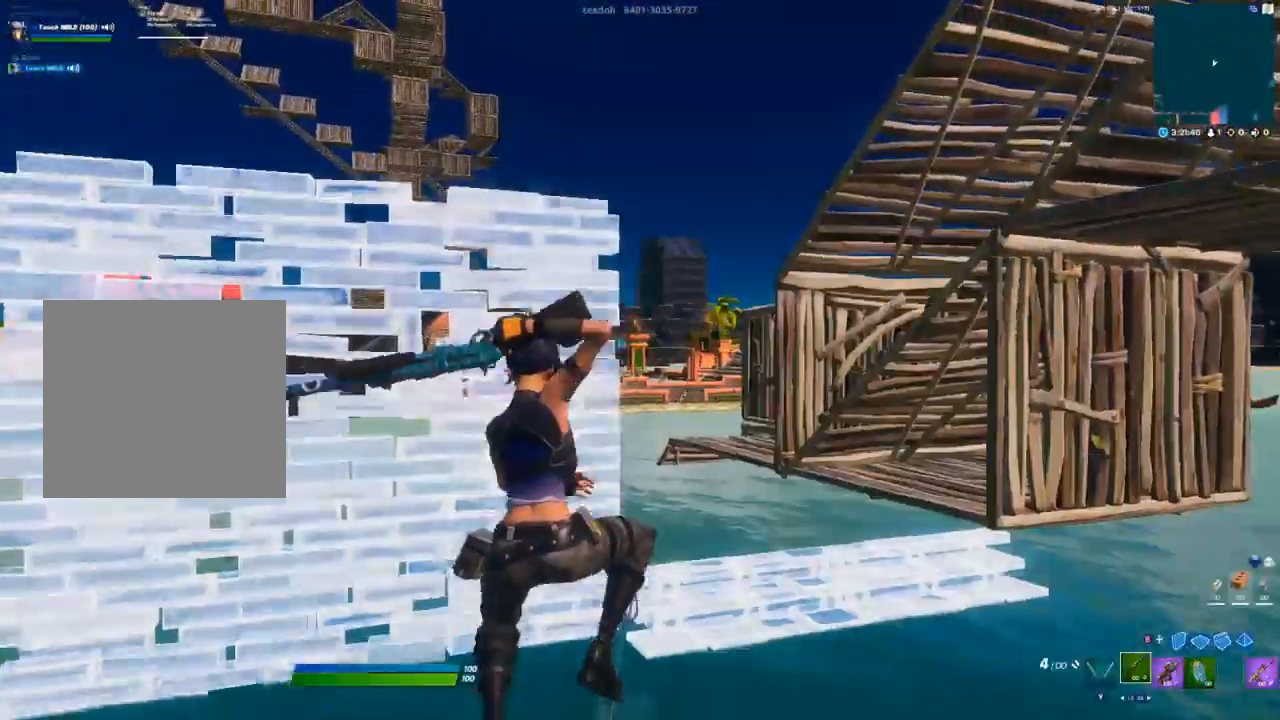
{"buttons": [], "left_stick": "up", "right_stick": "center", "events": [[67, "Y", "down"], [133, "Y", "up"], [333, "right_stick", "down-left"], [400, "R1", "down"], [483, "R1", "up"], [483, "right_stick", "center"]]}
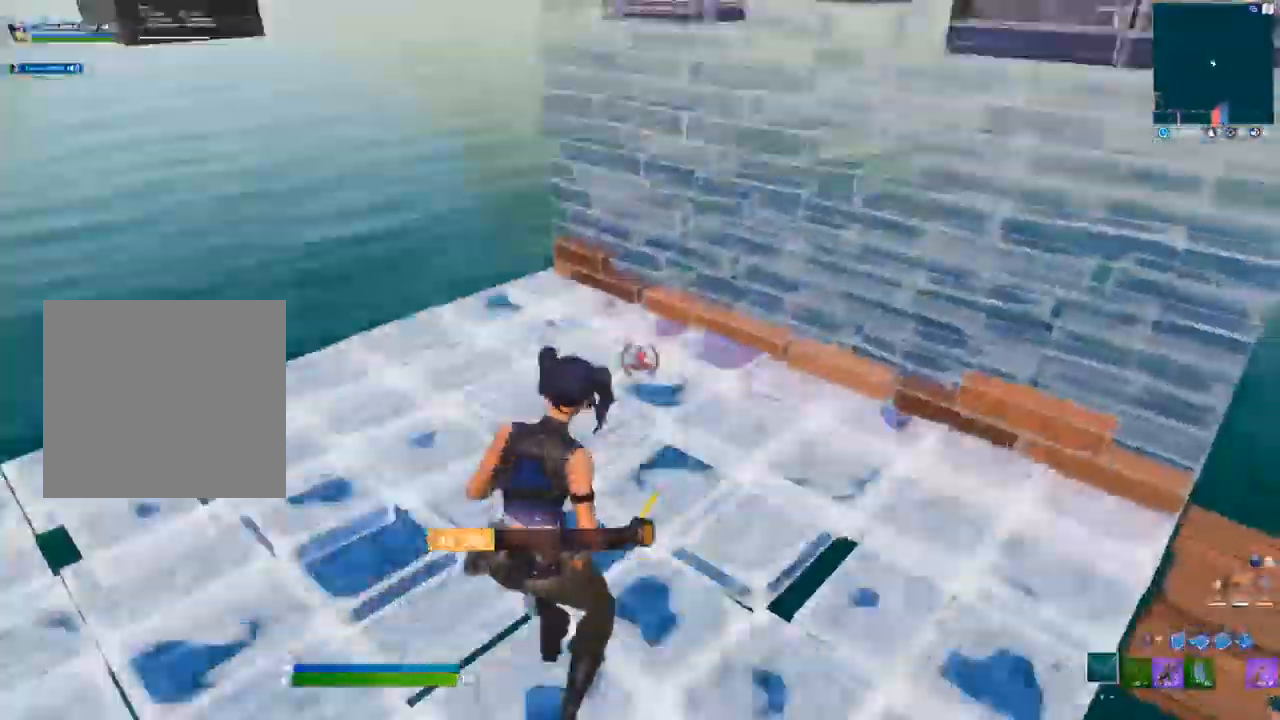
{"buttons": ["L3"], "left_stick": "up-left", "right_stick": "down-left", "events": [[300, "R2", "down"], [367, "R2", "up"], [433, "left_stick", "up-left"], [467, "right_stick", "down-left"], [500, "L3", "down"]]}
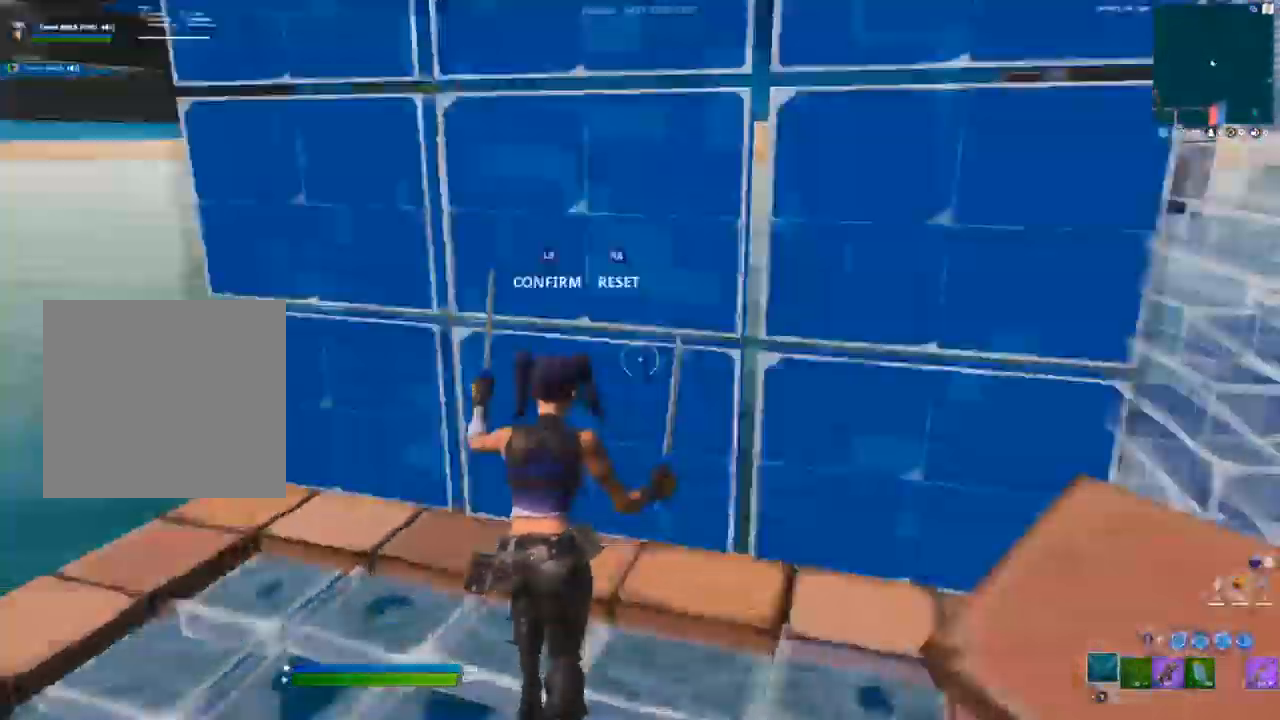
{"buttons": ["A", "R2"], "left_stick": "up-left", "right_stick": "left", "events": [[17, "R2", "down"], [83, "right_stick", "up-right"], [117, "L3", "up"], [117, "R2", "up"], [133, "right_stick", "right"], [333, "R1", "down"], [450, "R1", "up"], [450, "right_stick", "left"], [467, "R2", "down"], [483, "A", "down"]]}
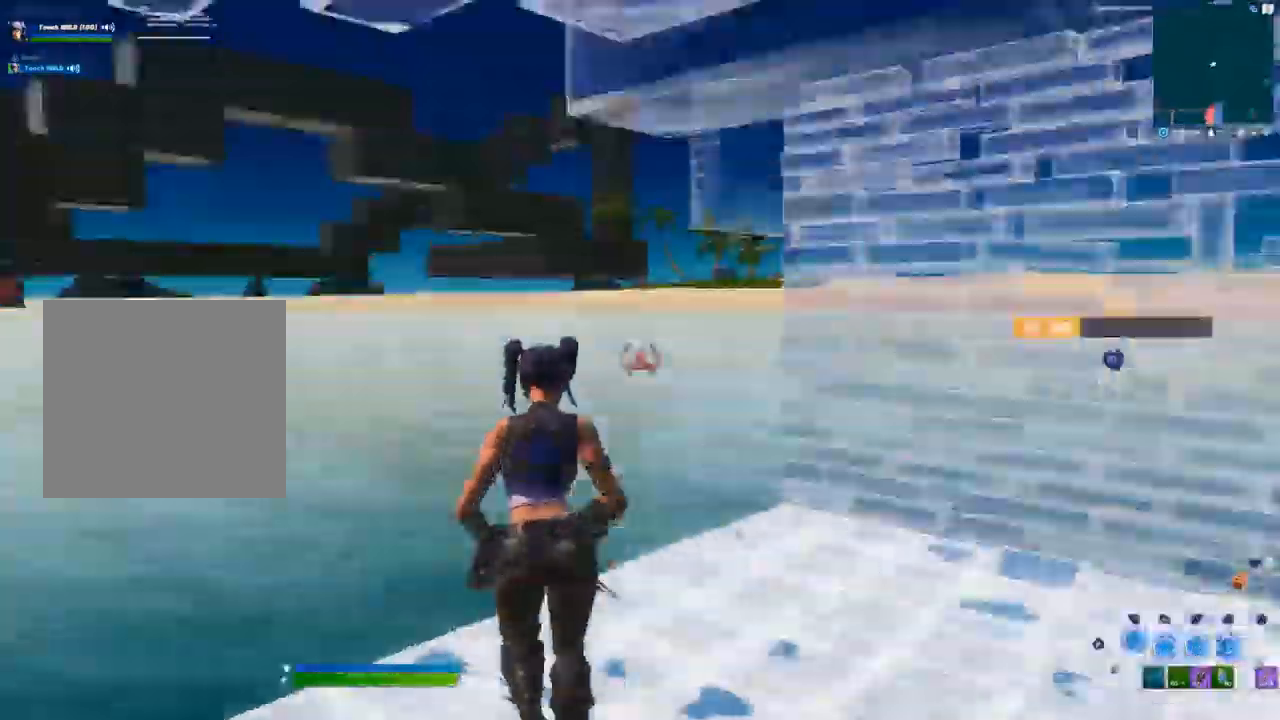
{"buttons": ["L2"], "left_stick": "up", "right_stick": "up", "events": [[67, "right_stick", "down-right"], [83, "left_stick", "up"], [117, "A", "up"], [150, "R2", "up"], [150, "right_stick", "center"], [400, "L2", "down"], [433, "right_stick", "up"]]}
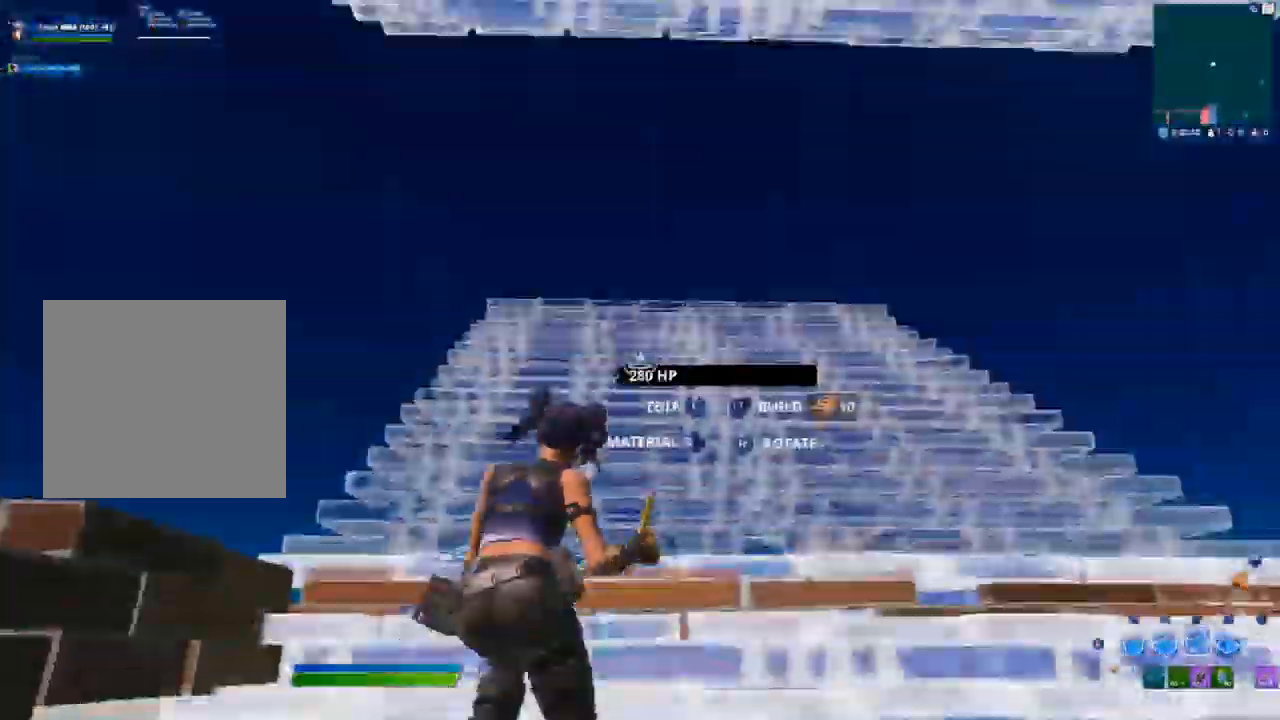
{"buttons": [], "left_stick": "up", "right_stick": "center", "events": [[17, "L2", "up"], [17, "right_stick", "center"], [183, "L1", "down"], [267, "L1", "up"]]}
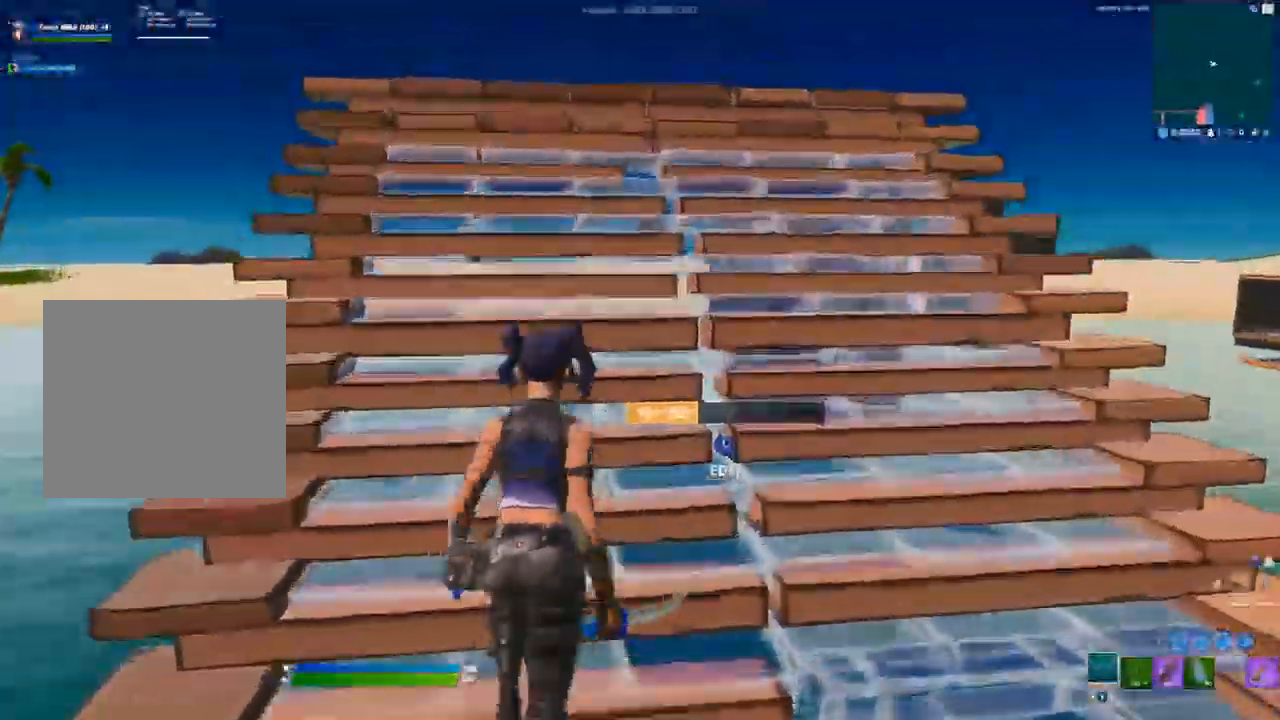
{"buttons": [], "left_stick": "up-left", "right_stick": "right", "events": [[183, "L3", "down"], [200, "right_stick", "down-right"], [250, "R2", "down"], [267, "left_stick", "up-left"], [283, "right_stick", "right"], [333, "L3", "up"], [383, "R2", "up"]]}